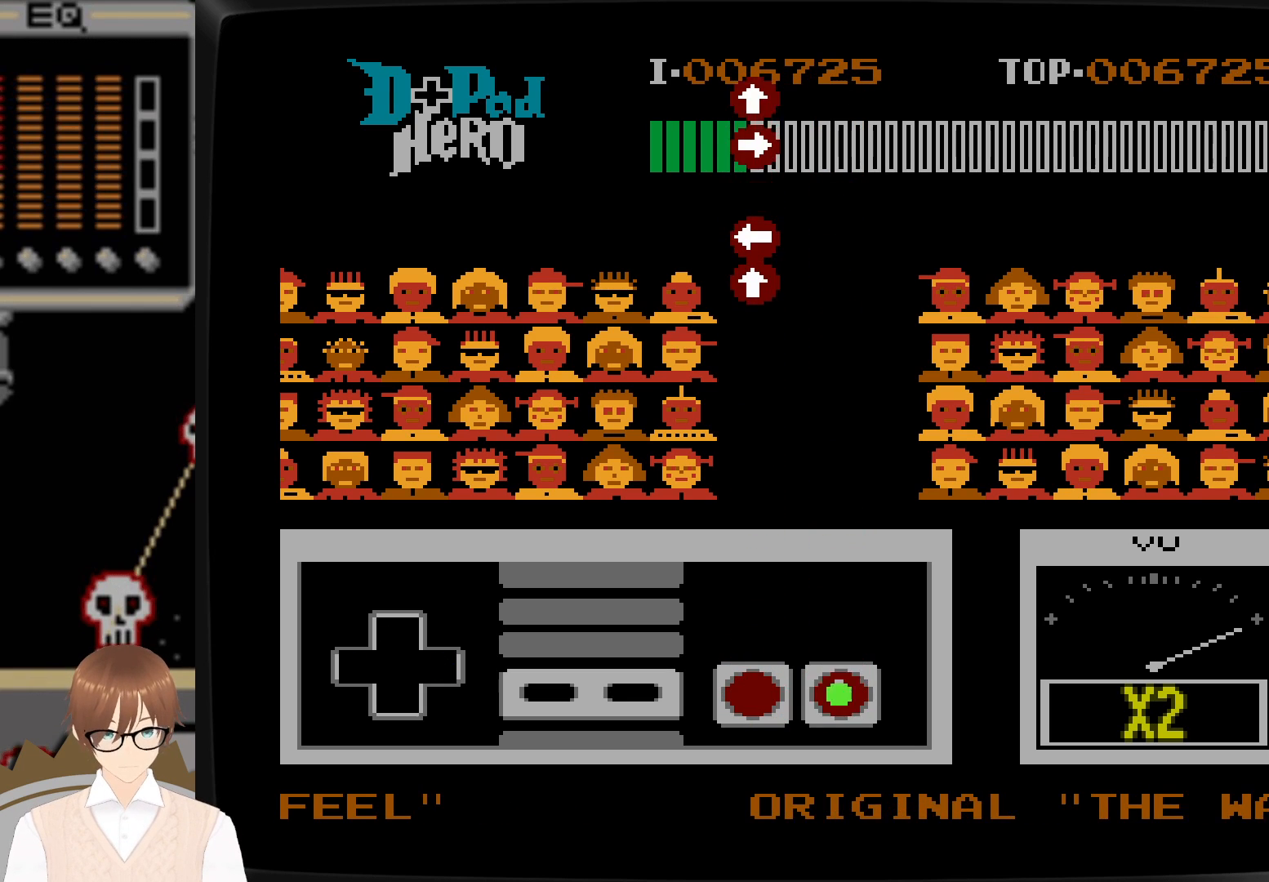
Gameplay with a controller (Nintendo layout); each line is a JSON object with the inputs held at the frame after it. "events" lists button and stick changes between this image and that frame as [ms after this image, input, new state], when the widget could be followed in between. Not read: L3 R3.
{"buttons": [], "events": [[67, "A", "up"]]}
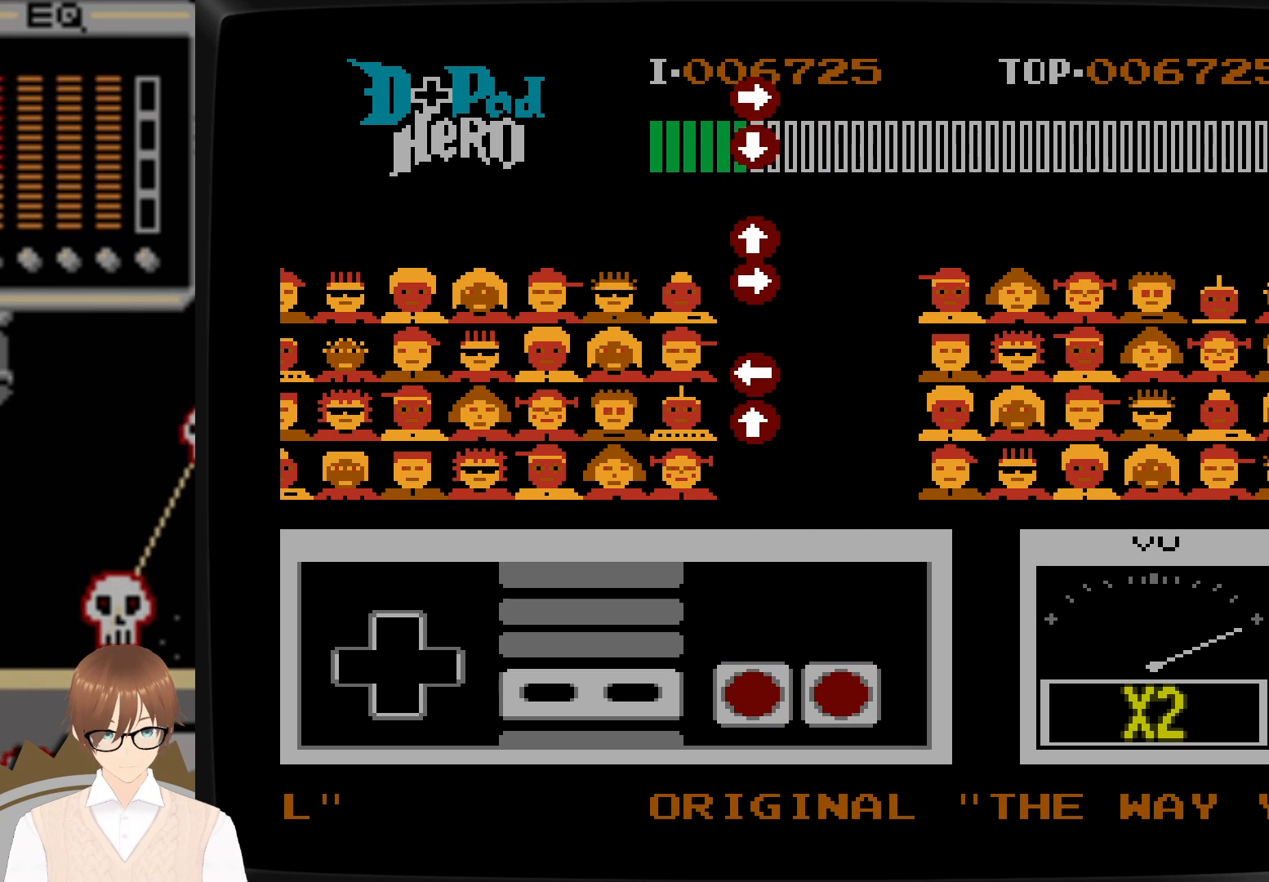
{"buttons": [], "events": []}
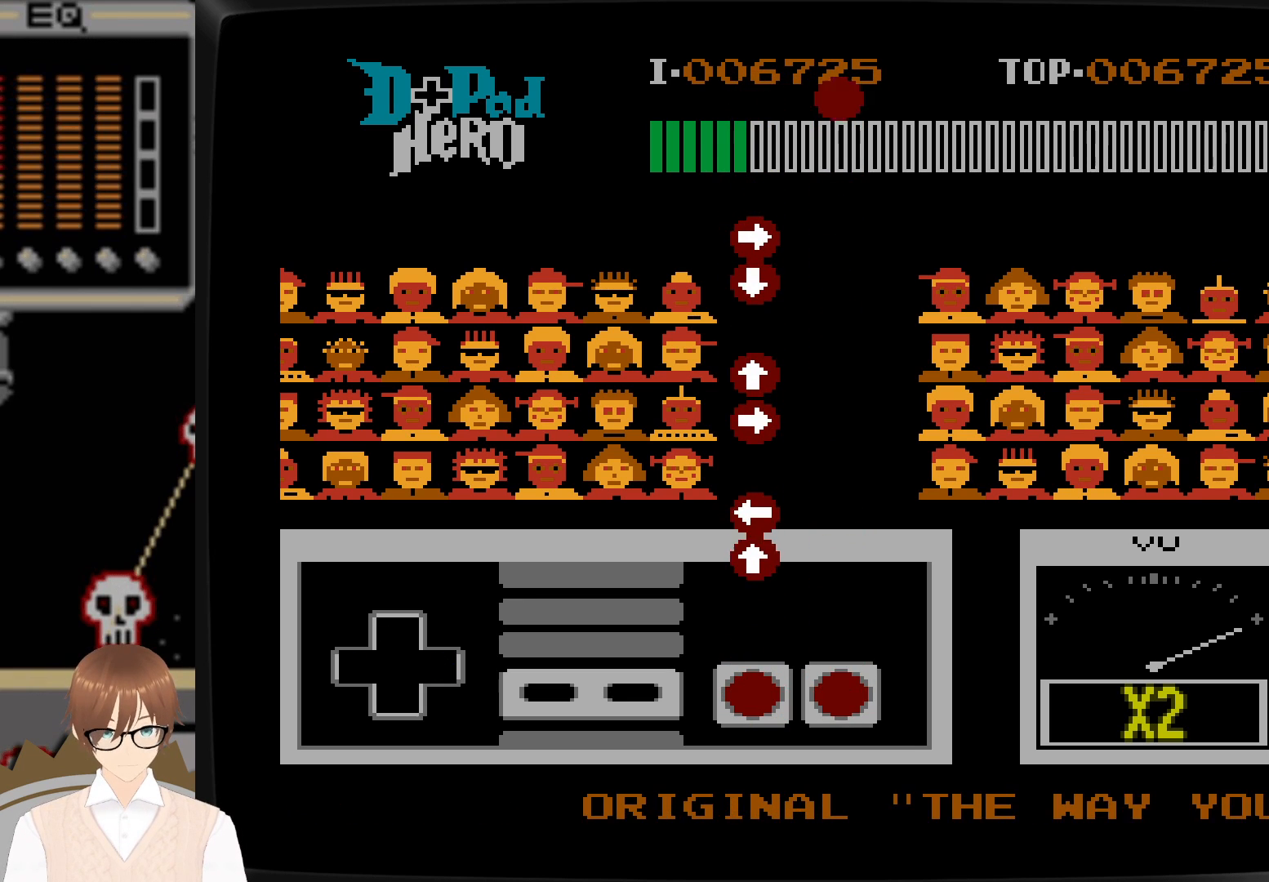
{"buttons": ["B"], "events": [[433, "B", "down"], [433, "DPAD_UP", "down"], [500, "DPAD_UP", "up"]]}
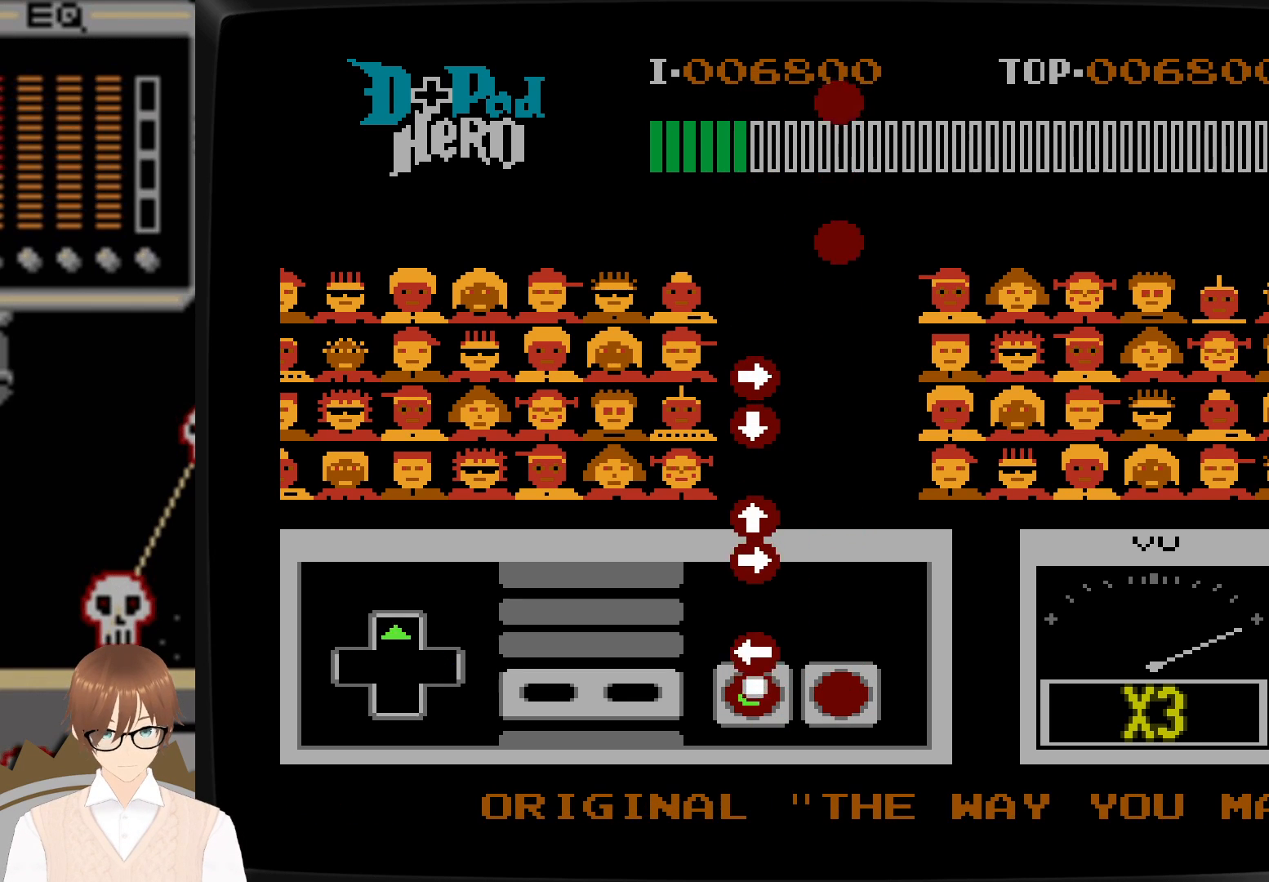
{"buttons": ["B", "DPAD_RIGHT"], "events": [[17, "B", "up"], [117, "B", "down"], [150, "DPAD_LEFT", "down"], [217, "B", "up"], [217, "DPAD_LEFT", "up"], [417, "DPAD_RIGHT", "down"], [467, "B", "down"]]}
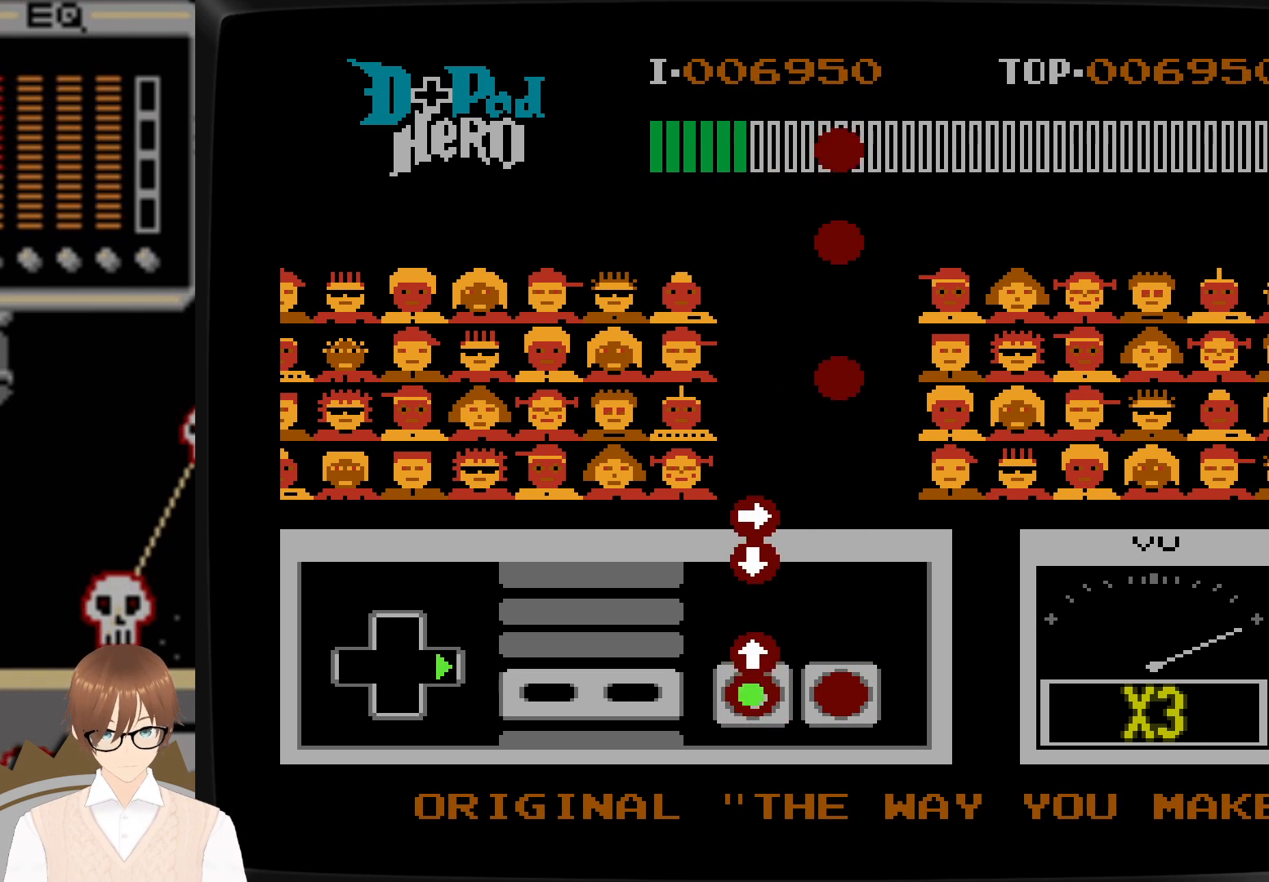
{"buttons": ["B", "DPAD_DOWN"], "events": [[50, "B", "up"], [67, "DPAD_RIGHT", "up"], [117, "DPAD_UP", "down"], [133, "B", "down"], [250, "B", "up"], [250, "DPAD_UP", "up"], [433, "DPAD_DOWN", "down"], [467, "B", "down"]]}
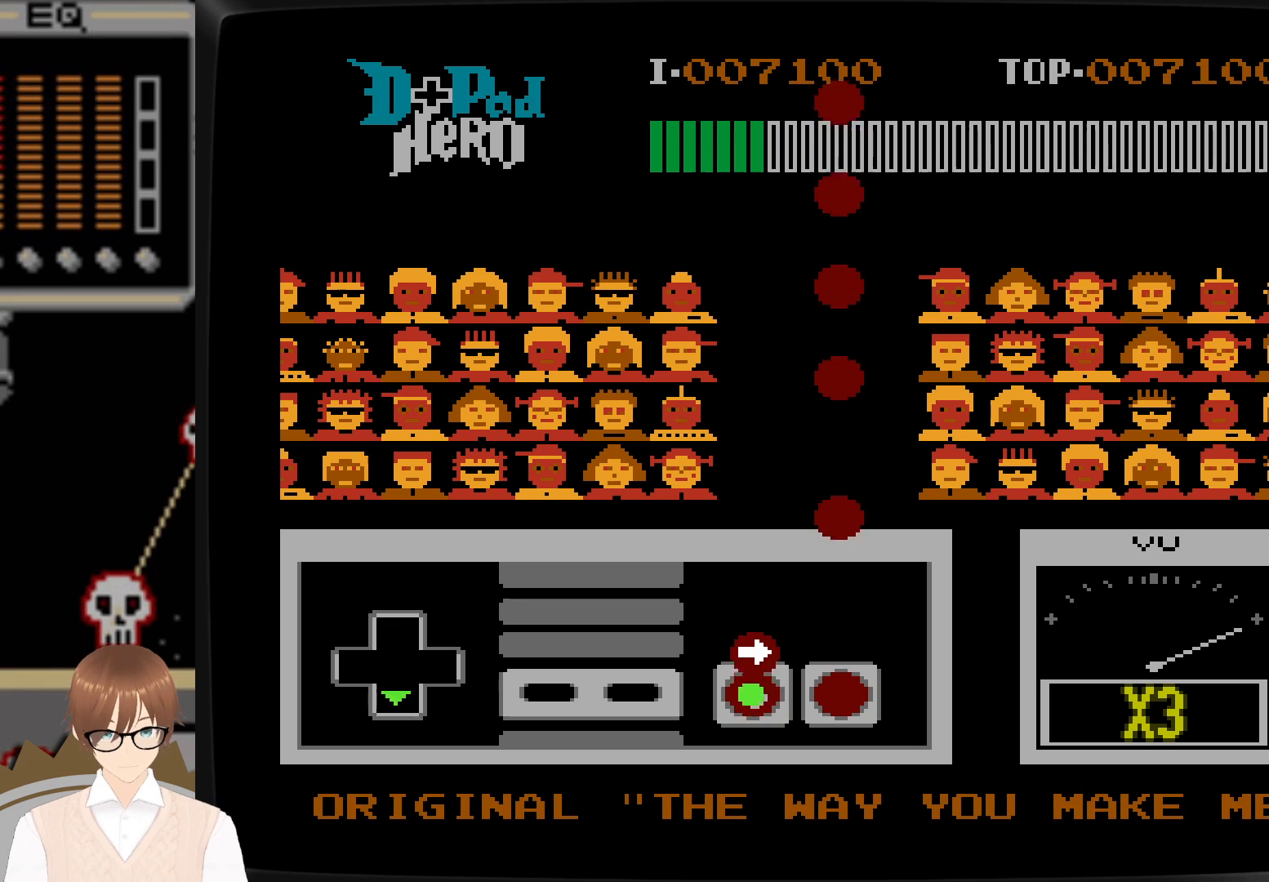
{"buttons": [], "events": [[33, "DPAD_DOWN", "up"], [67, "B", "up"], [133, "DPAD_RIGHT", "down"], [150, "B", "down"], [233, "B", "up"], [233, "DPAD_RIGHT", "up"]]}
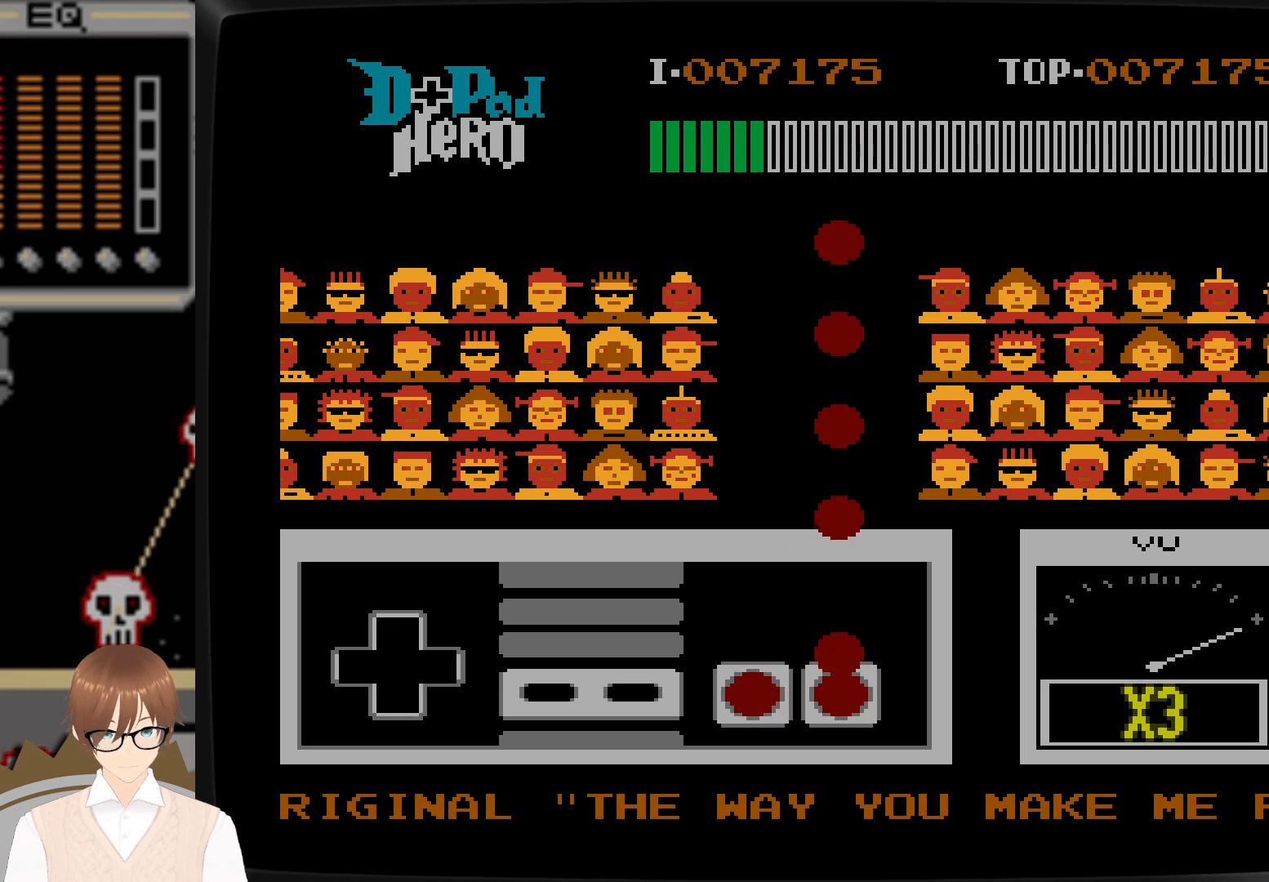
{"buttons": [], "events": [[150, "A", "down"], [250, "A", "up"]]}
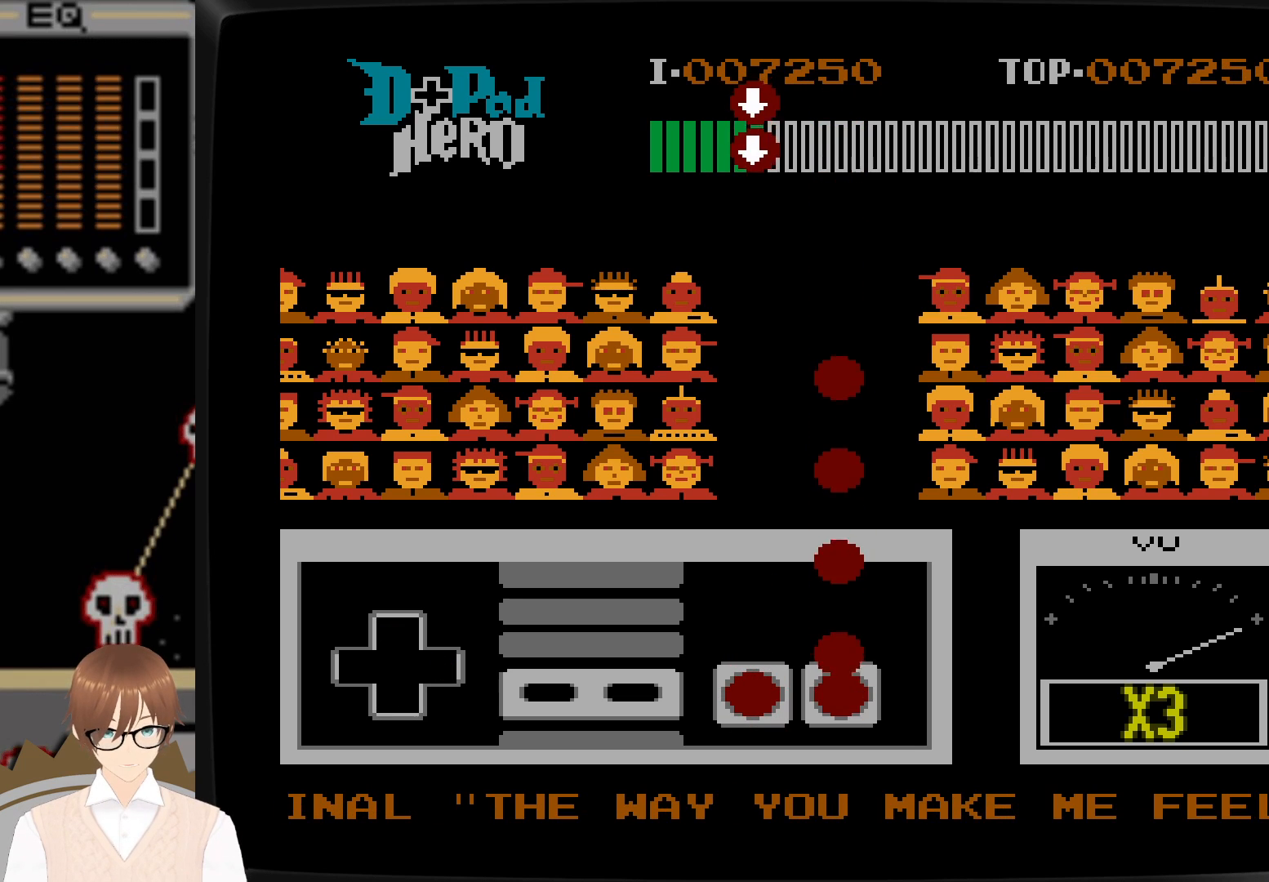
{"buttons": ["A"], "events": [[133, "A", "down"], [233, "A", "up"], [450, "A", "down"]]}
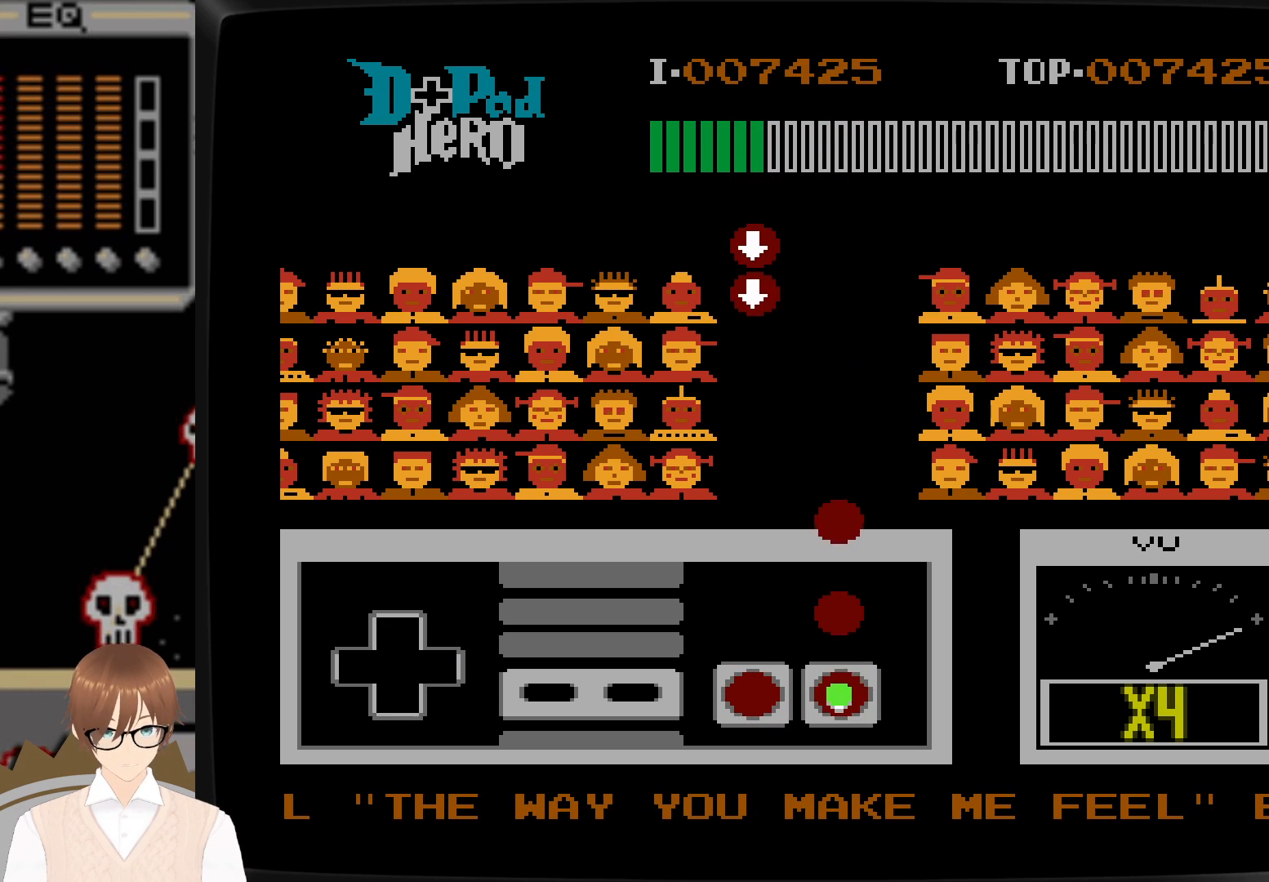
{"buttons": [], "events": [[83, "A", "up"], [300, "A", "down"], [417, "A", "up"]]}
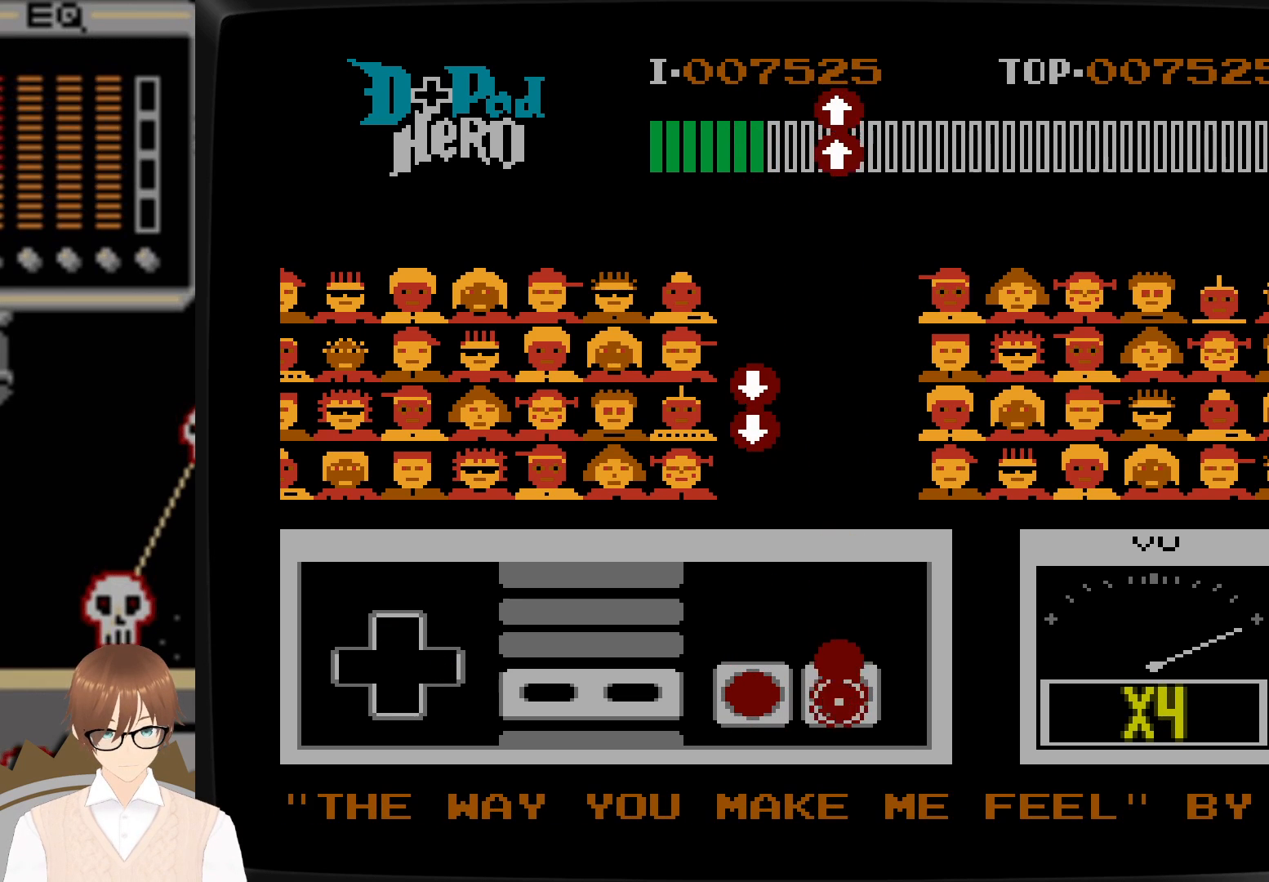
{"buttons": [], "events": [[117, "A", "down"], [250, "A", "up"]]}
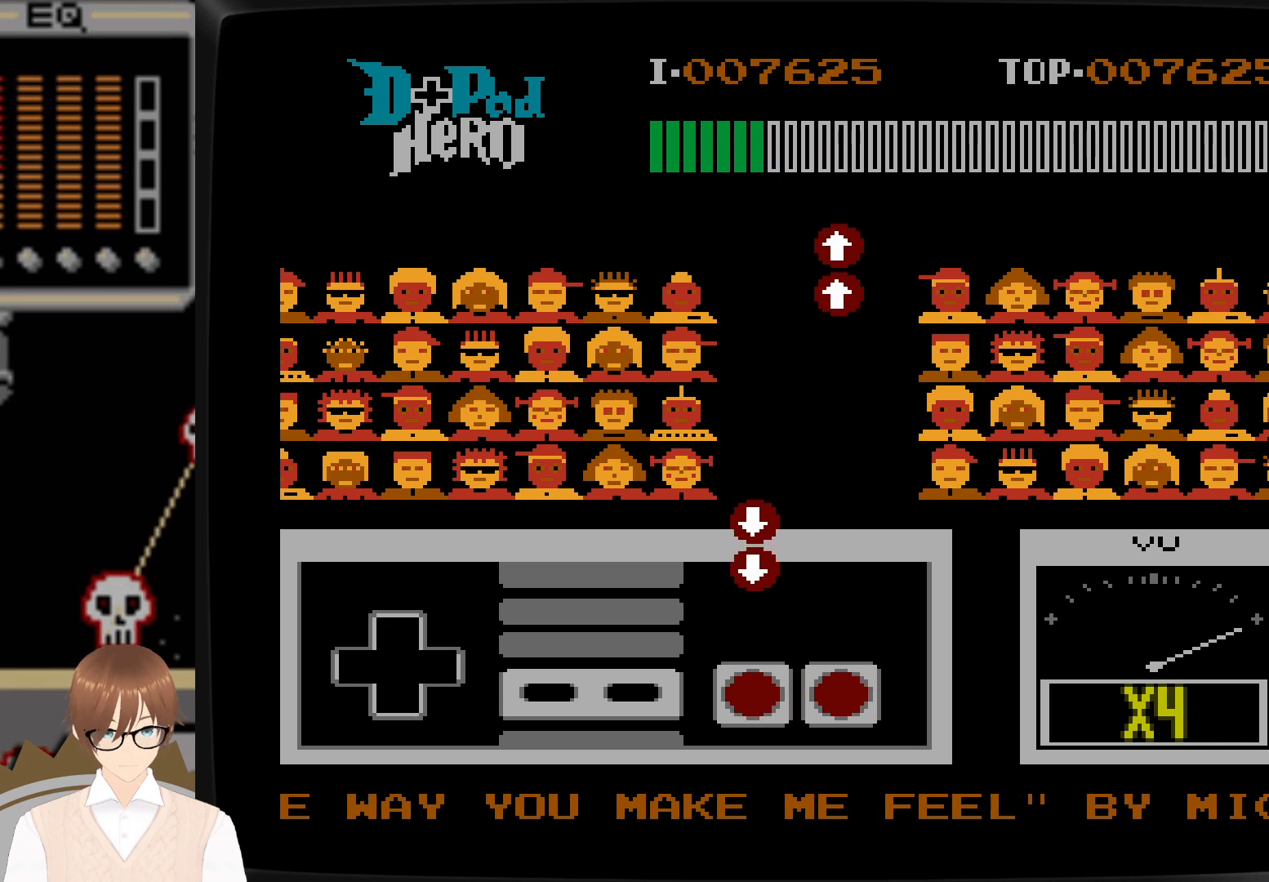
{"buttons": ["B", "DPAD_DOWN"], "events": [[450, "B", "down"], [467, "DPAD_DOWN", "down"]]}
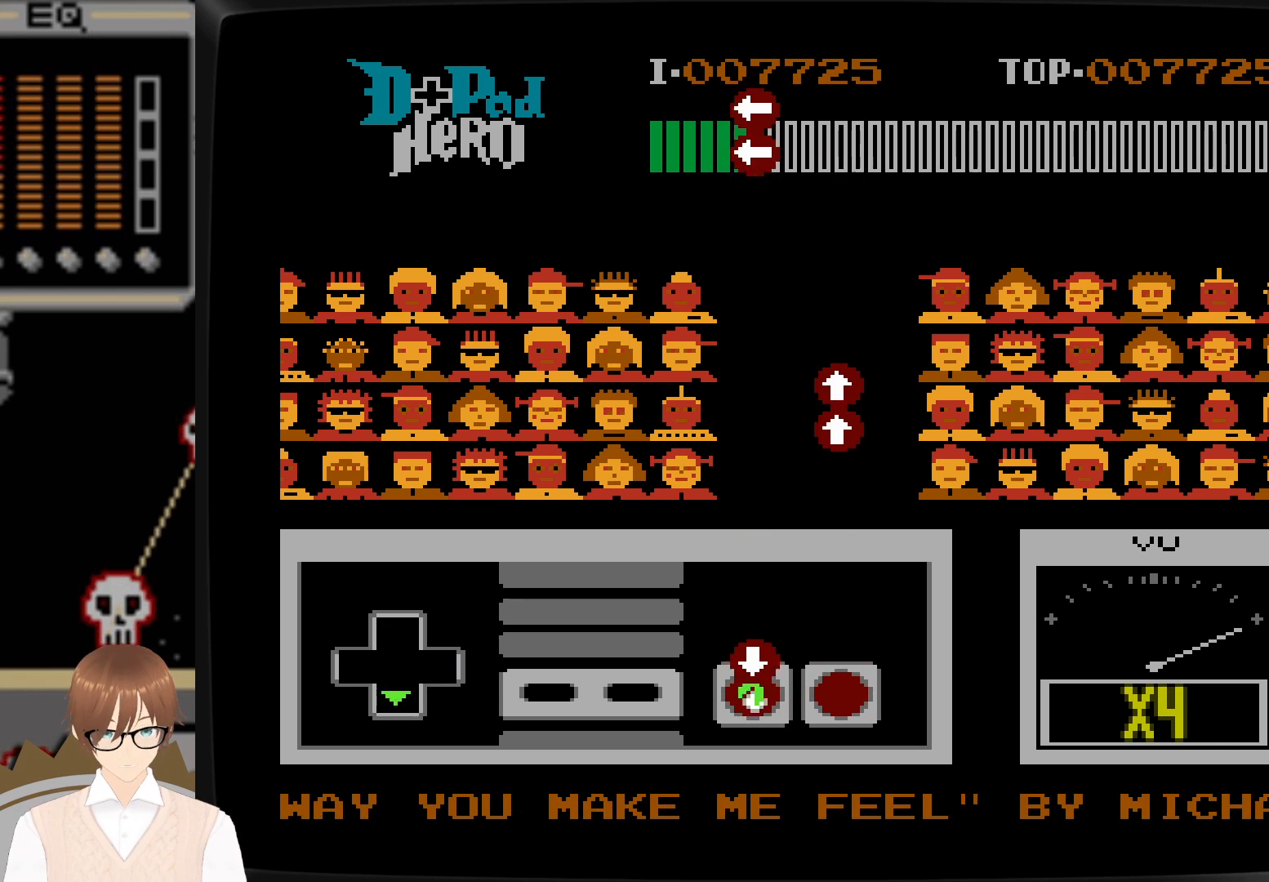
{"buttons": [], "events": [[33, "DPAD_DOWN", "up"], [50, "B", "up"], [133, "B", "down"], [133, "DPAD_DOWN", "down"], [250, "B", "up"], [250, "DPAD_DOWN", "up"]]}
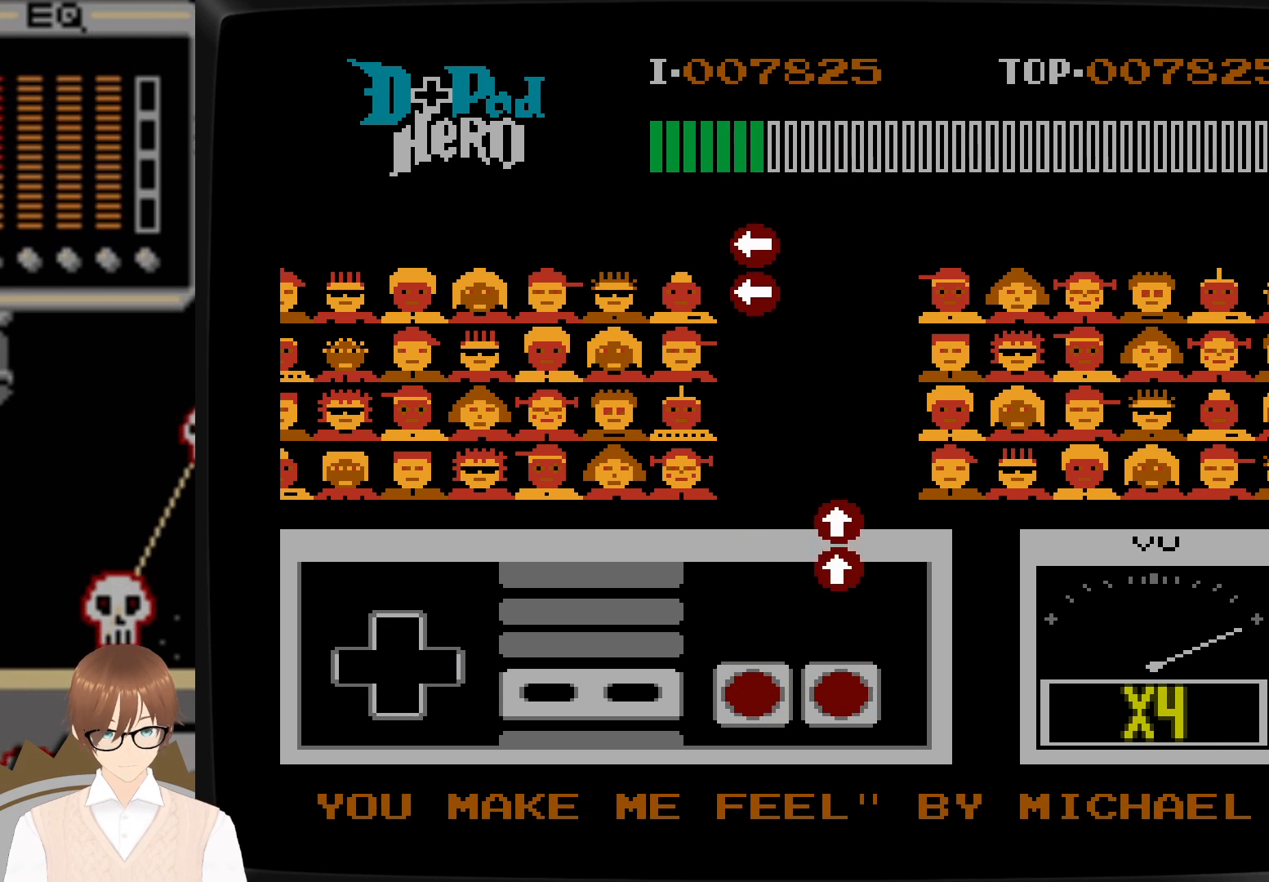
{"buttons": ["A", "DPAD_UP"], "events": [[400, "A", "down"], [400, "DPAD_UP", "down"]]}
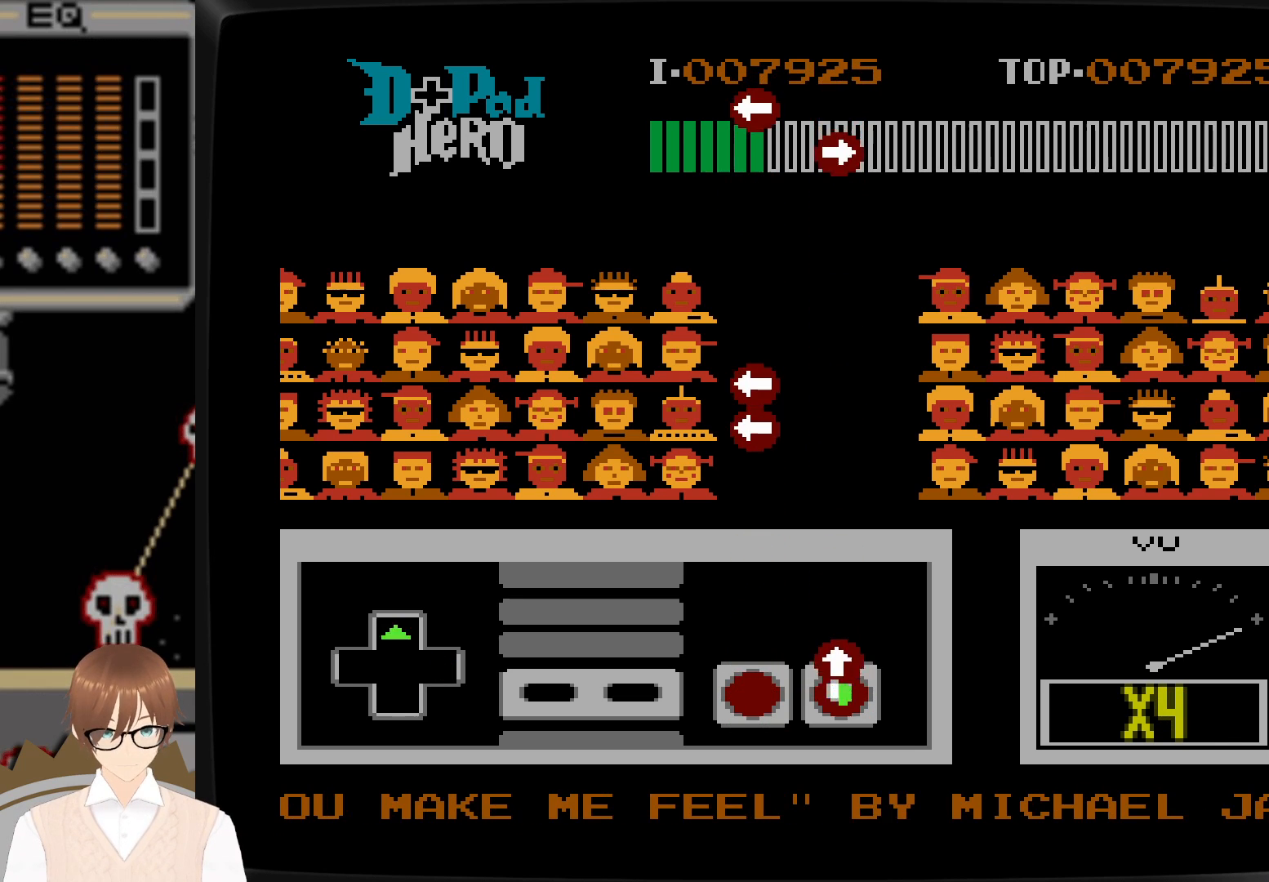
{"buttons": [], "events": [[17, "A", "up"], [17, "DPAD_UP", "up"], [117, "A", "down"], [133, "DPAD_UP", "down"], [217, "A", "up"], [250, "DPAD_UP", "up"]]}
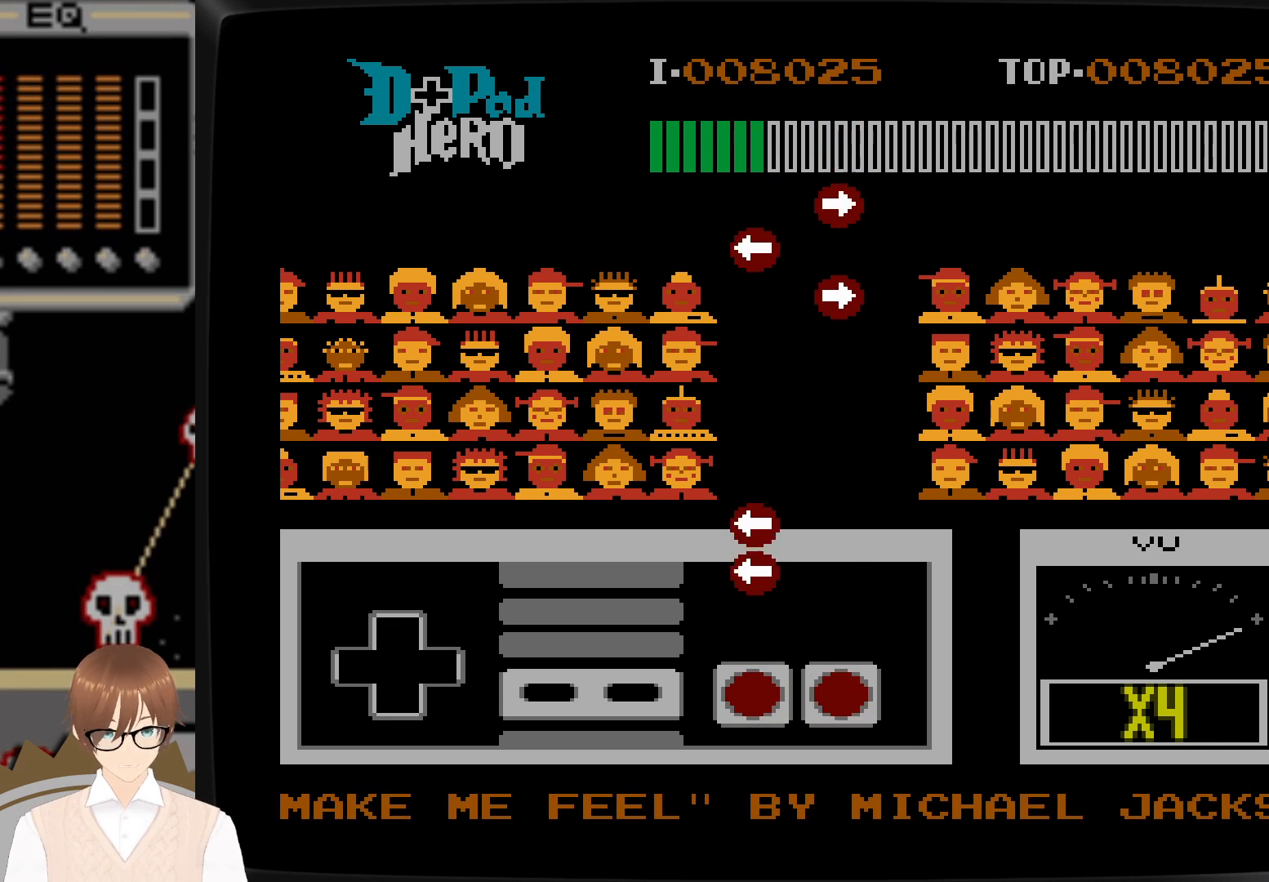
{"buttons": ["B", "DPAD_LEFT"], "events": [[450, "B", "down"], [450, "DPAD_LEFT", "down"]]}
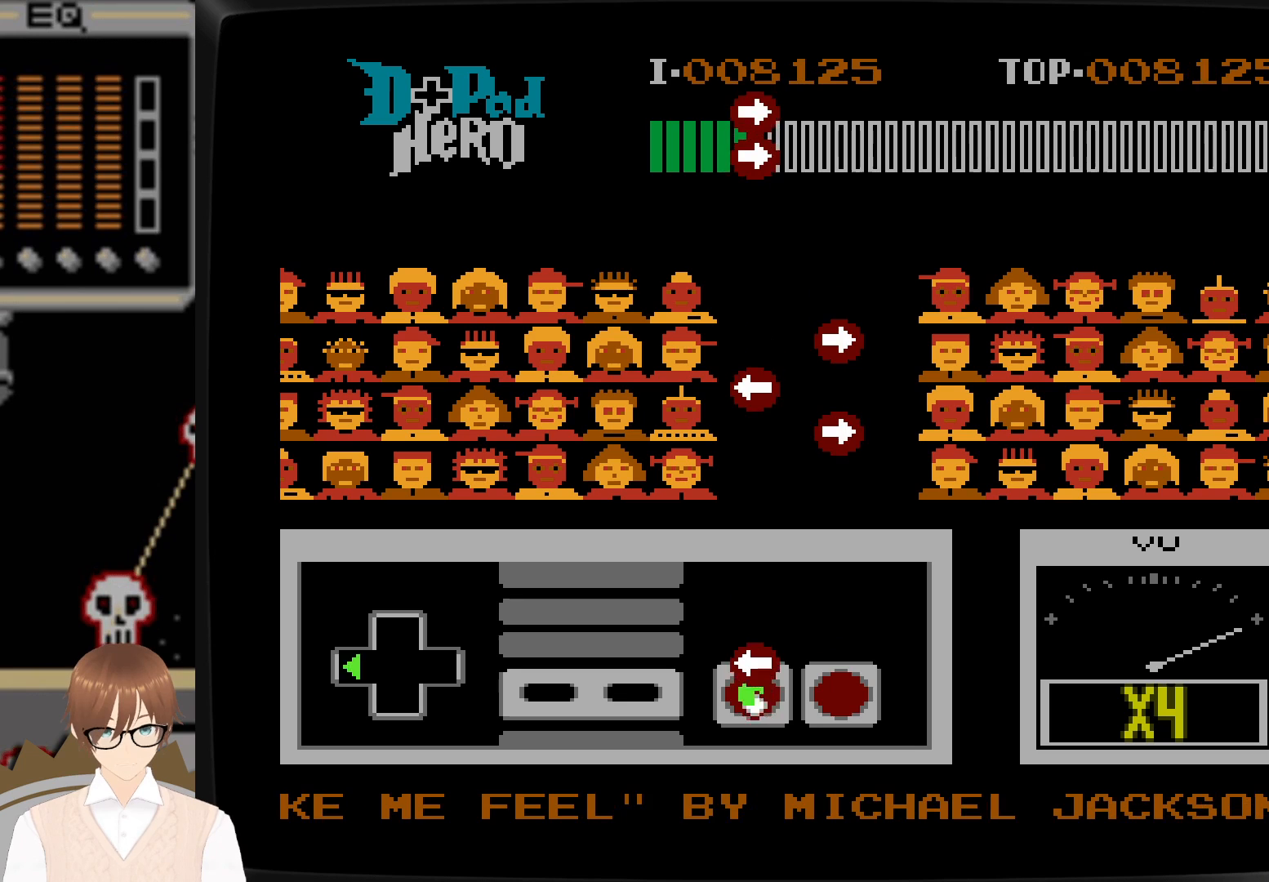
{"buttons": [], "events": [[50, "DPAD_LEFT", "up"], [67, "B", "up"], [117, "DPAD_LEFT", "down"], [150, "B", "down"], [250, "B", "up"], [250, "DPAD_LEFT", "up"]]}
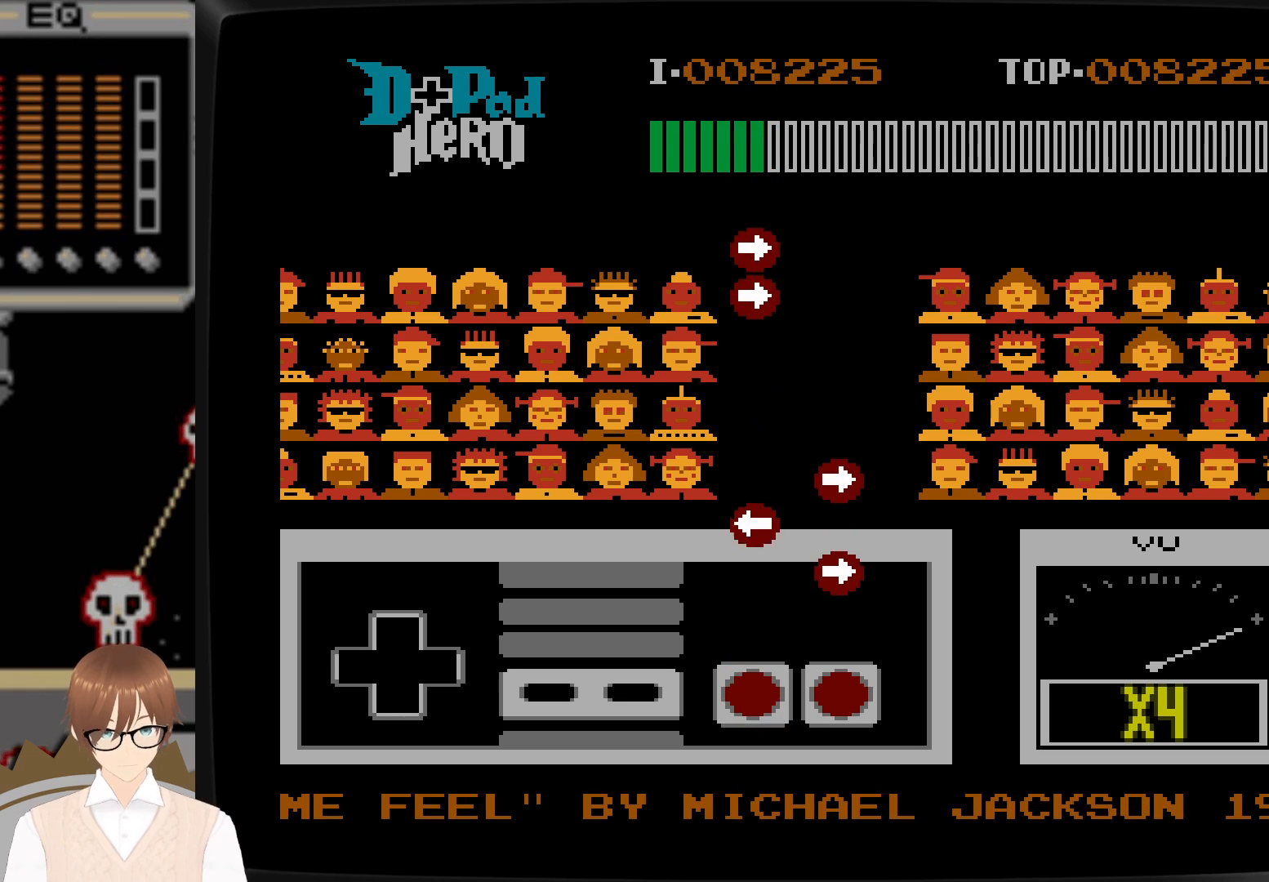
{"buttons": [], "events": [[383, "A", "down"], [383, "DPAD_RIGHT", "down"], [467, "A", "up"], [467, "DPAD_RIGHT", "up"]]}
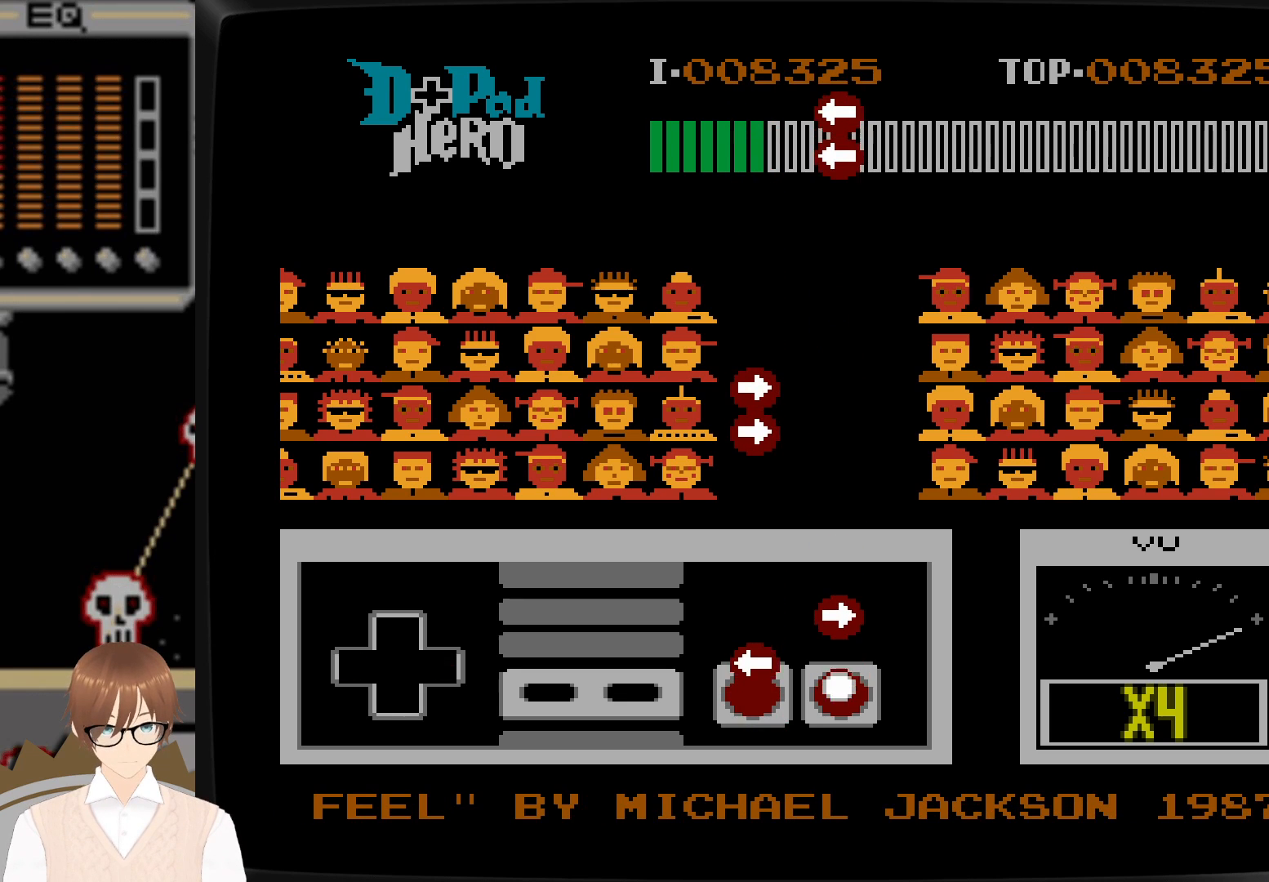
{"buttons": [], "events": [[50, "B", "down"], [67, "DPAD_LEFT", "down"], [150, "B", "up"], [150, "DPAD_LEFT", "up"], [233, "DPAD_RIGHT", "down"], [250, "A", "down"], [350, "A", "up"], [350, "DPAD_RIGHT", "up"]]}
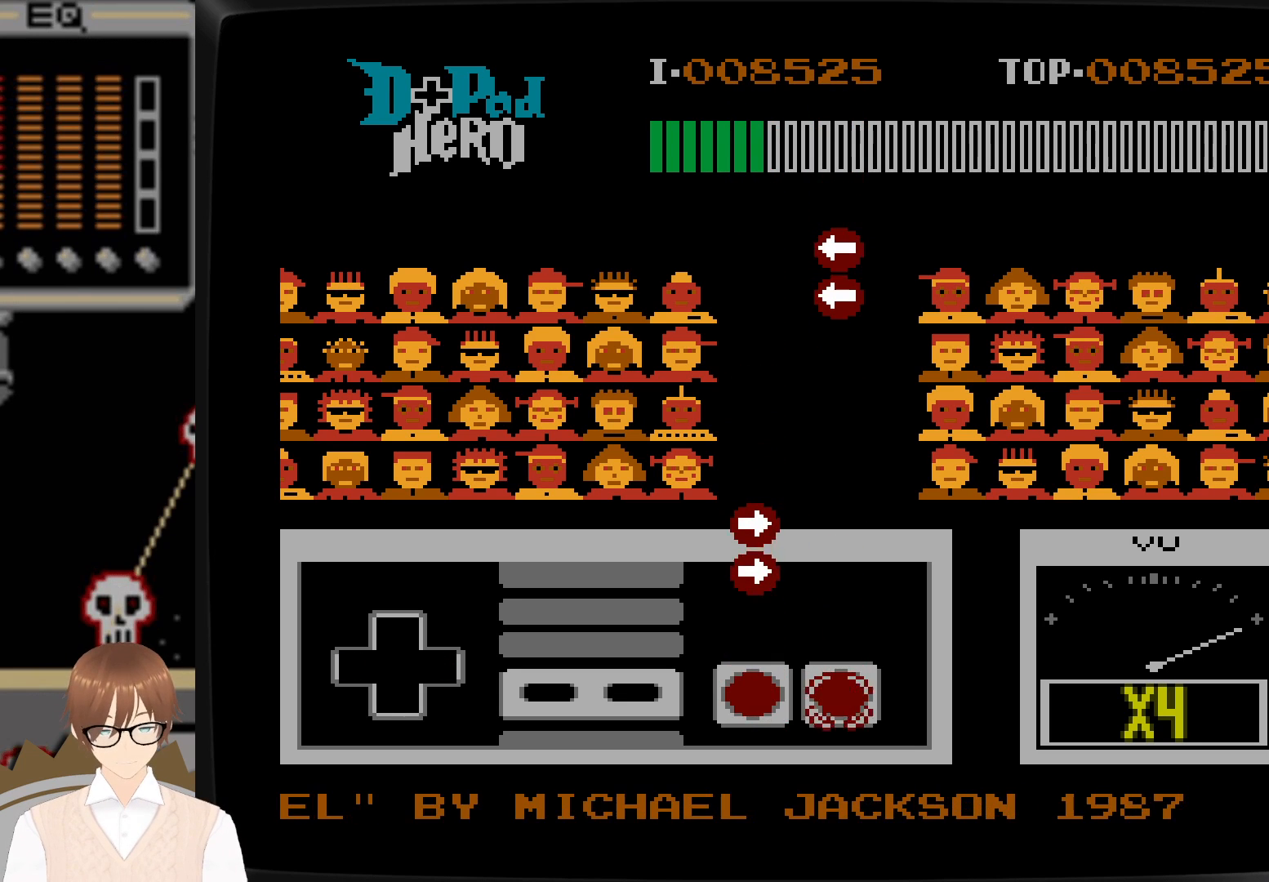
{"buttons": ["B", "DPAD_RIGHT"], "events": [[450, "B", "down"], [450, "DPAD_RIGHT", "down"]]}
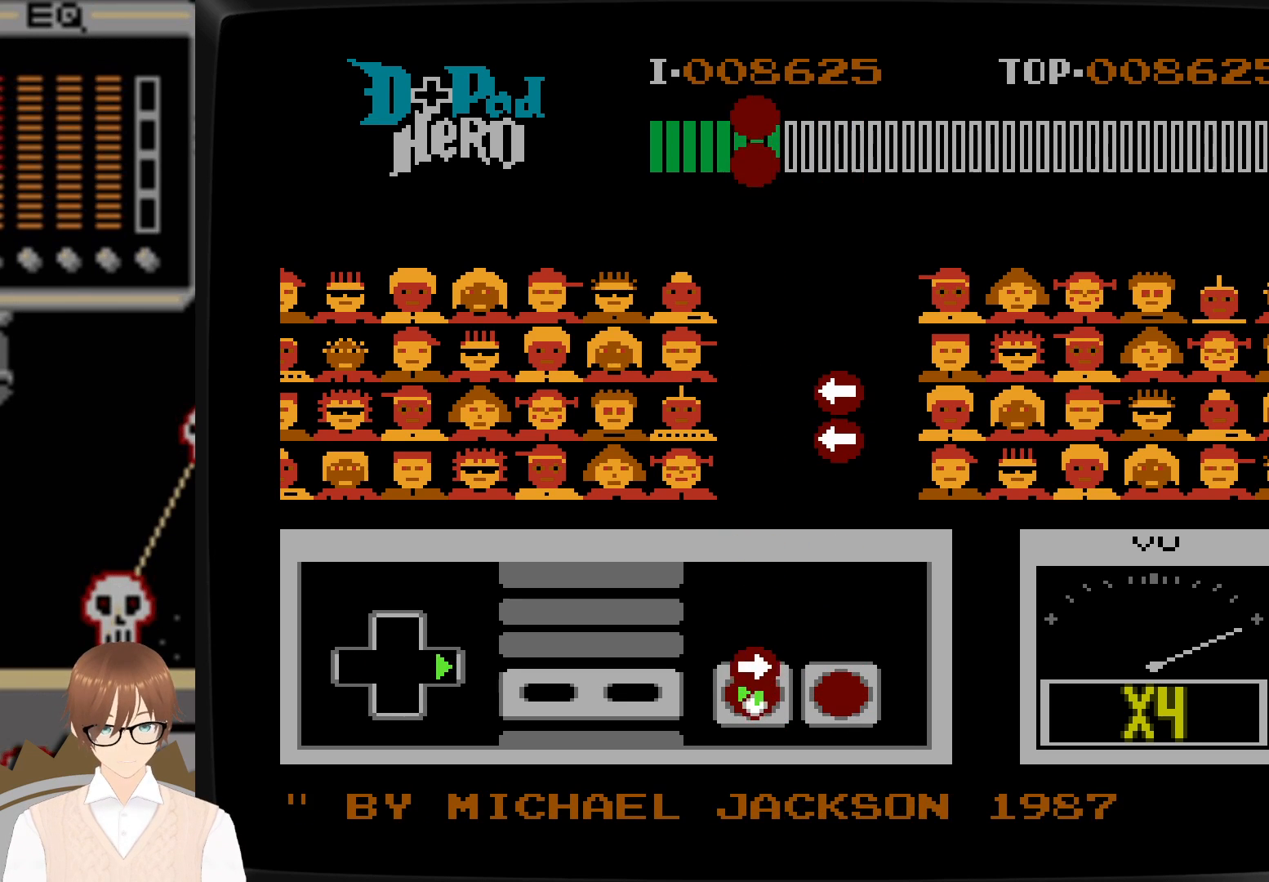
{"buttons": [], "events": [[17, "DPAD_RIGHT", "up"], [33, "B", "up"], [100, "DPAD_RIGHT", "down"], [117, "B", "down"], [217, "B", "up"], [233, "DPAD_RIGHT", "up"]]}
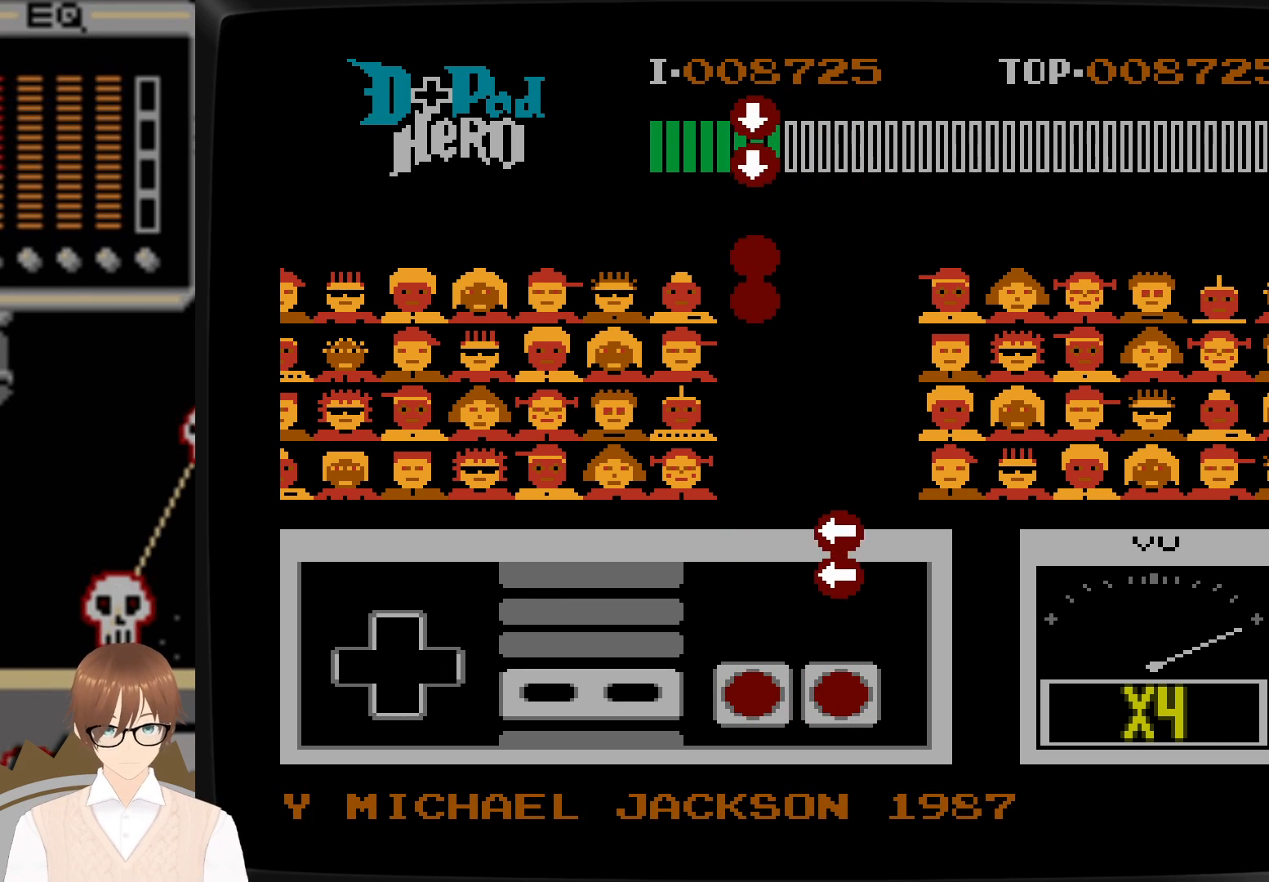
{"buttons": [], "events": [[400, "A", "down"], [400, "DPAD_LEFT", "down"], [500, "A", "up"], [500, "DPAD_LEFT", "up"]]}
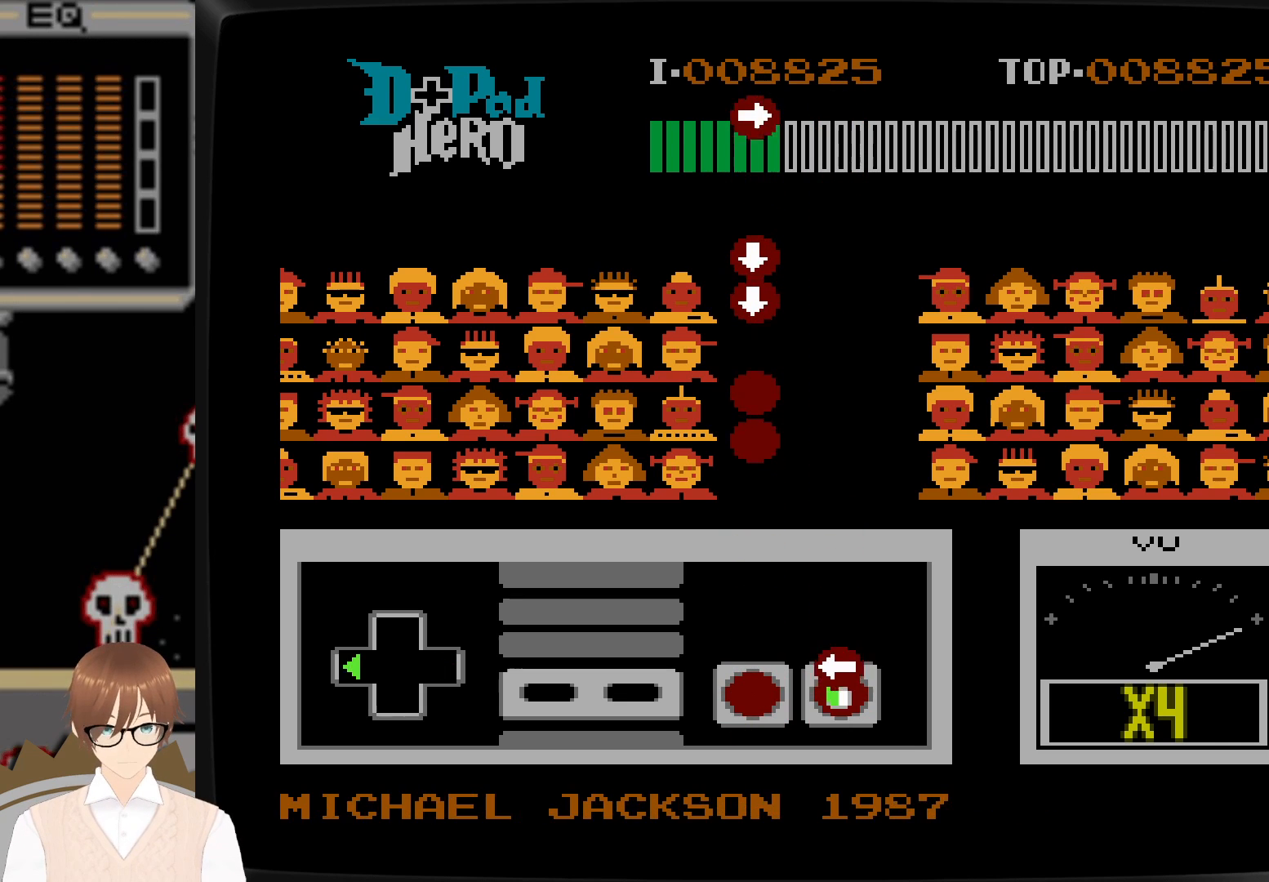
{"buttons": [], "events": [[100, "A", "down"], [100, "DPAD_LEFT", "down"], [167, "DPAD_LEFT", "up"], [200, "A", "up"]]}
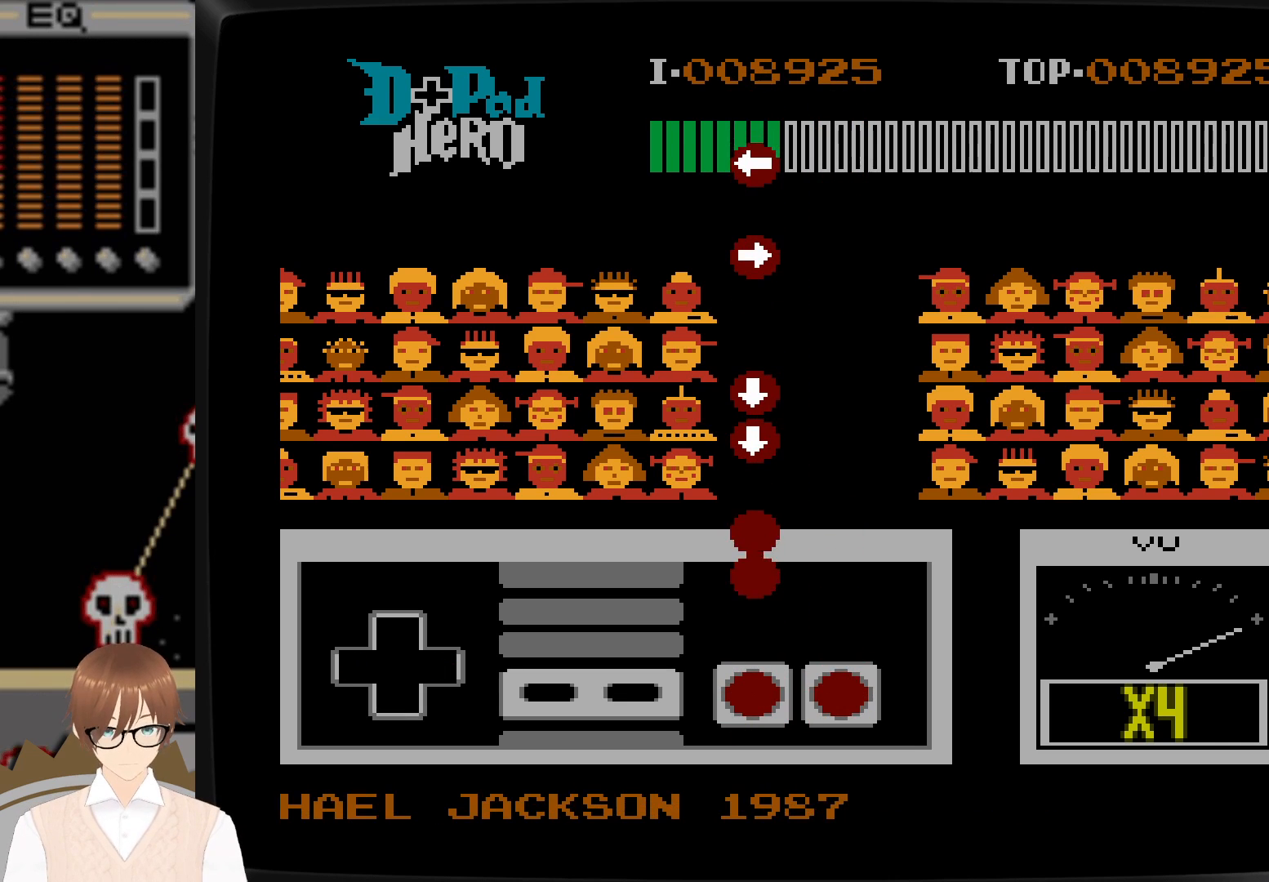
{"buttons": [], "events": [[317, "B", "down"], [400, "B", "up"]]}
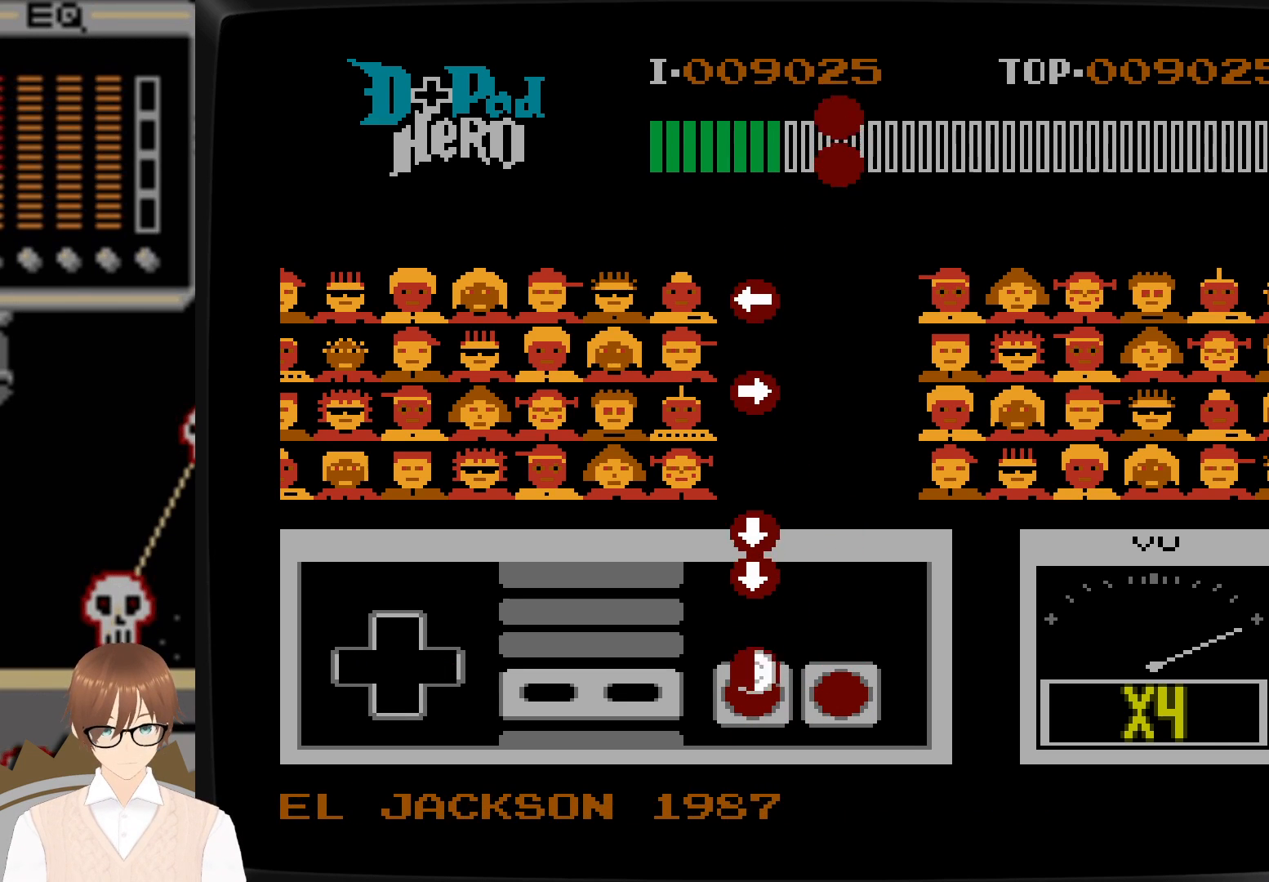
{"buttons": [], "events": [[17, "B", "down"], [133, "B", "up"], [400, "B", "down"], [400, "DPAD_DOWN", "down"], [500, "B", "up"], [500, "DPAD_DOWN", "up"]]}
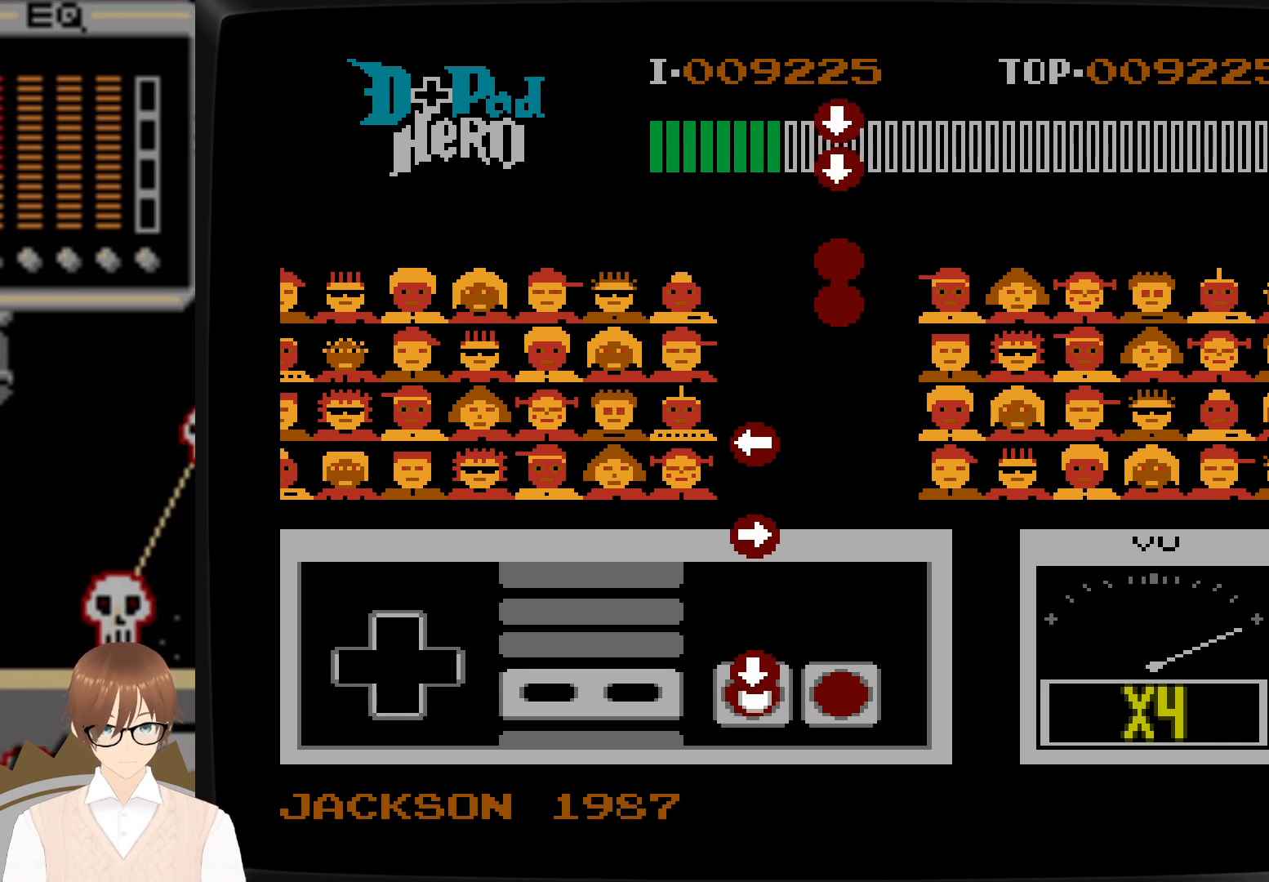
{"buttons": [], "events": [[83, "B", "down"], [83, "DPAD_DOWN", "down"], [183, "DPAD_DOWN", "up"], [200, "B", "up"]]}
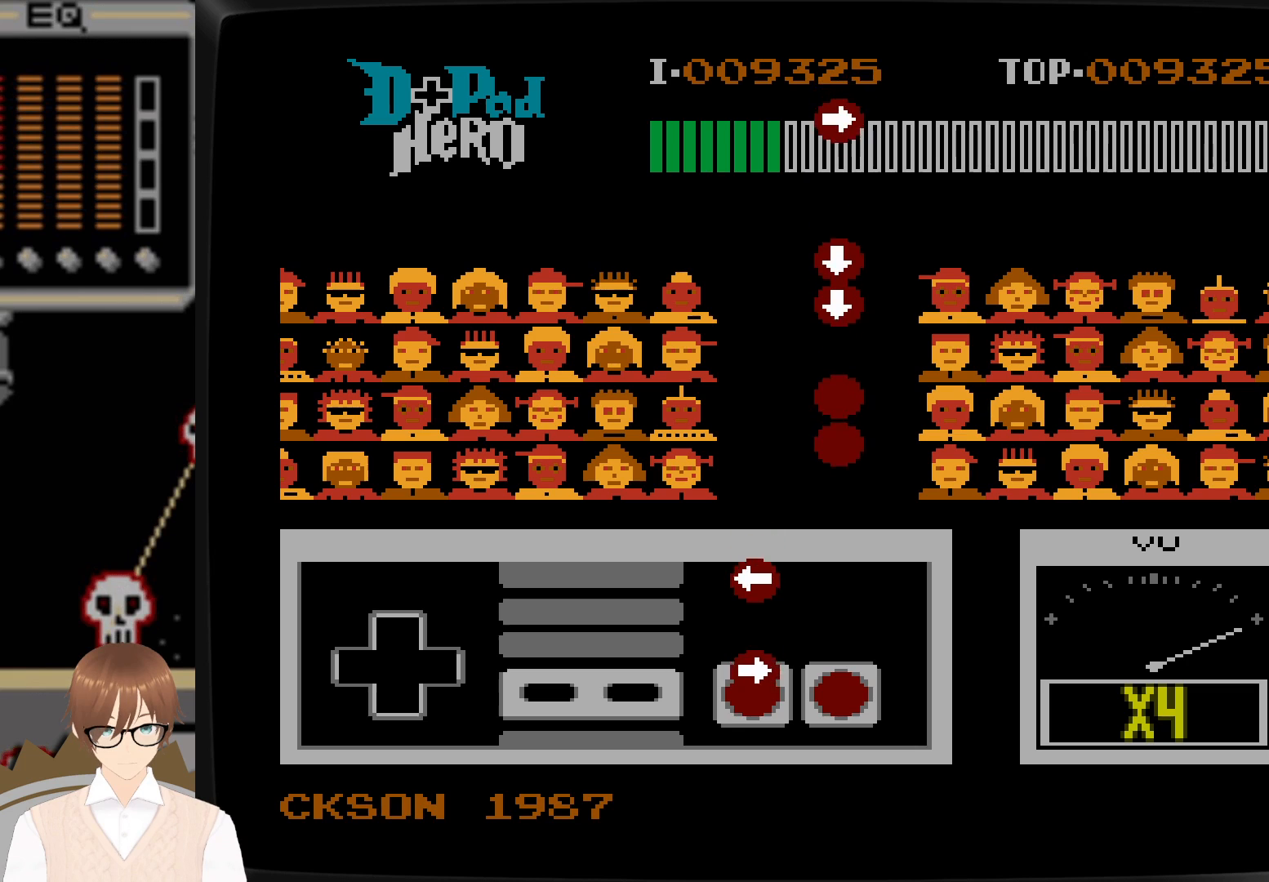
{"buttons": ["B", "DPAD_LEFT"], "events": [[50, "B", "down"], [50, "DPAD_RIGHT", "down"], [150, "DPAD_RIGHT", "up"], [167, "B", "up"], [450, "DPAD_LEFT", "down"], [467, "B", "down"], [483, "DPAD_LEFT", "up"], [500, "DPAD_LEFT", "down"]]}
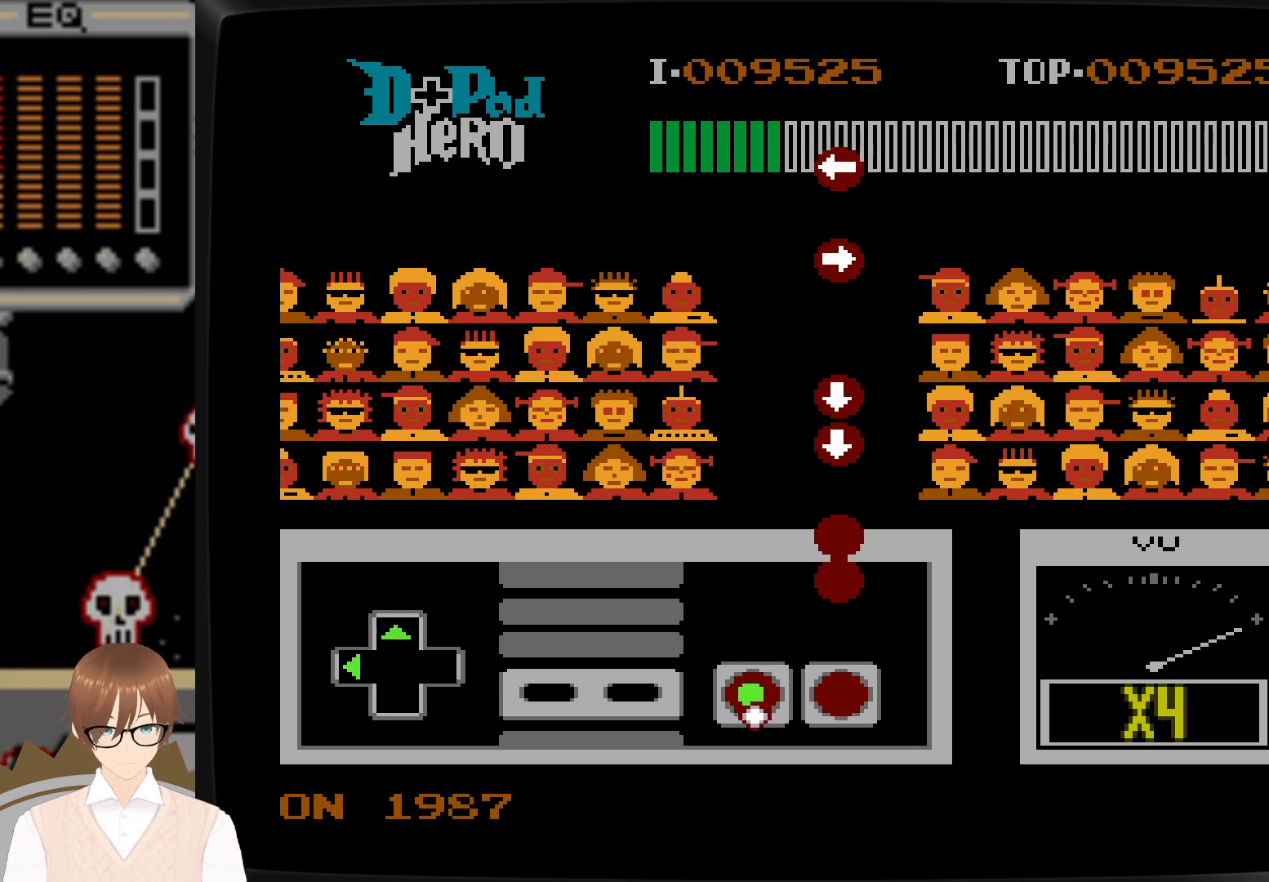
{"buttons": [], "events": [[50, "DPAD_LEFT", "up"], [67, "B", "up"], [367, "A", "down"], [467, "A", "up"]]}
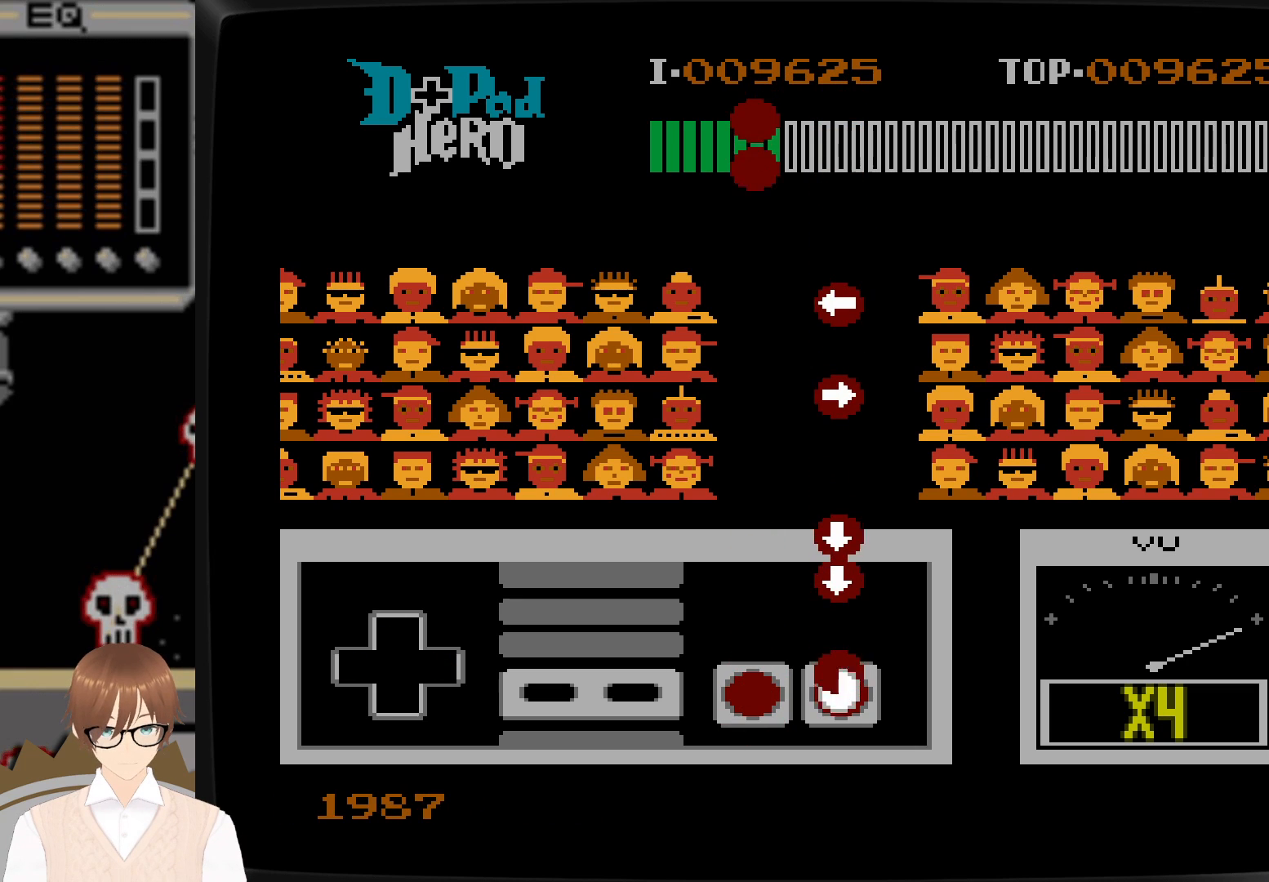
{"buttons": ["DPAD_DOWN"], "events": [[67, "A", "down"], [167, "A", "up"], [400, "DPAD_DOWN", "down"], [417, "DPAD_DOWN", "up"], [433, "A", "down"], [483, "DPAD_DOWN", "down"], [500, "A", "up"]]}